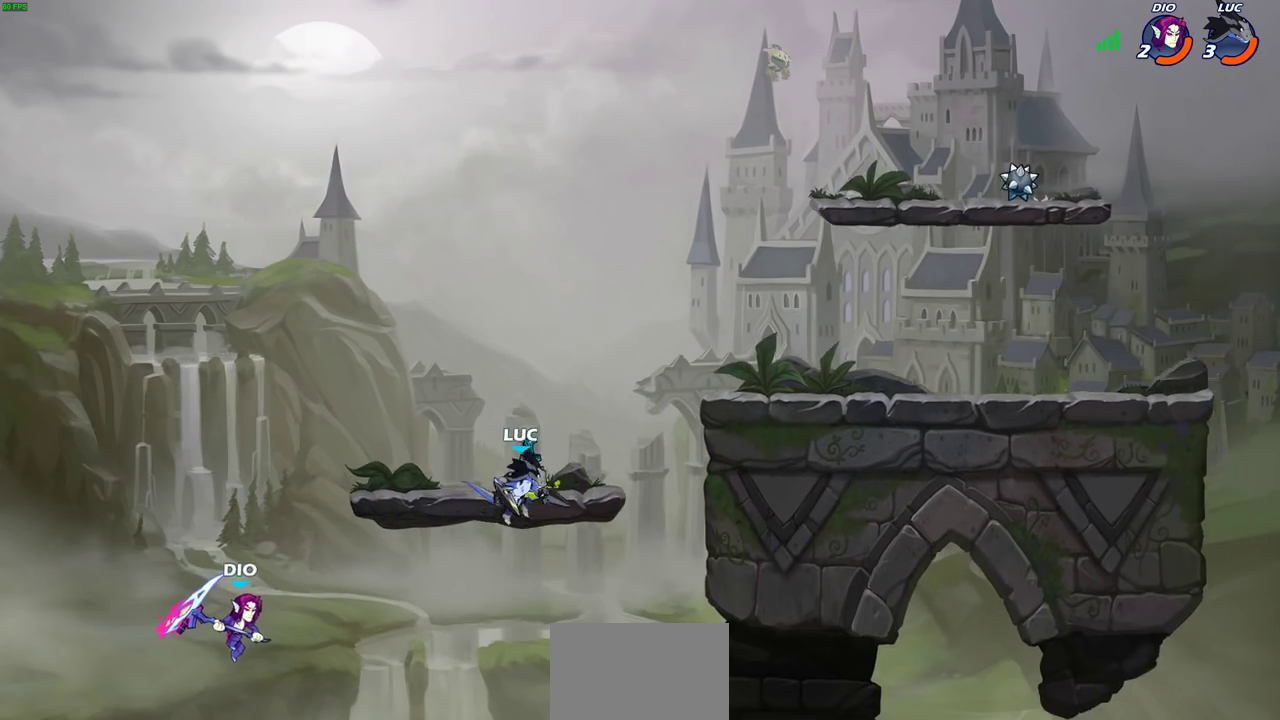
Gameplay with a controller (PlayStation layout); each line is a JSON object with the inputs held at the frame after it (dt_ms = milliseconds from this image to that frame). "events" lists button and stick changes between this image and that frame as [ms after this image, input, new state], when the widget could be followed in between.
{"dt_ms": 800, "buttons": [], "left_stick": "left", "right_stick": "center"}
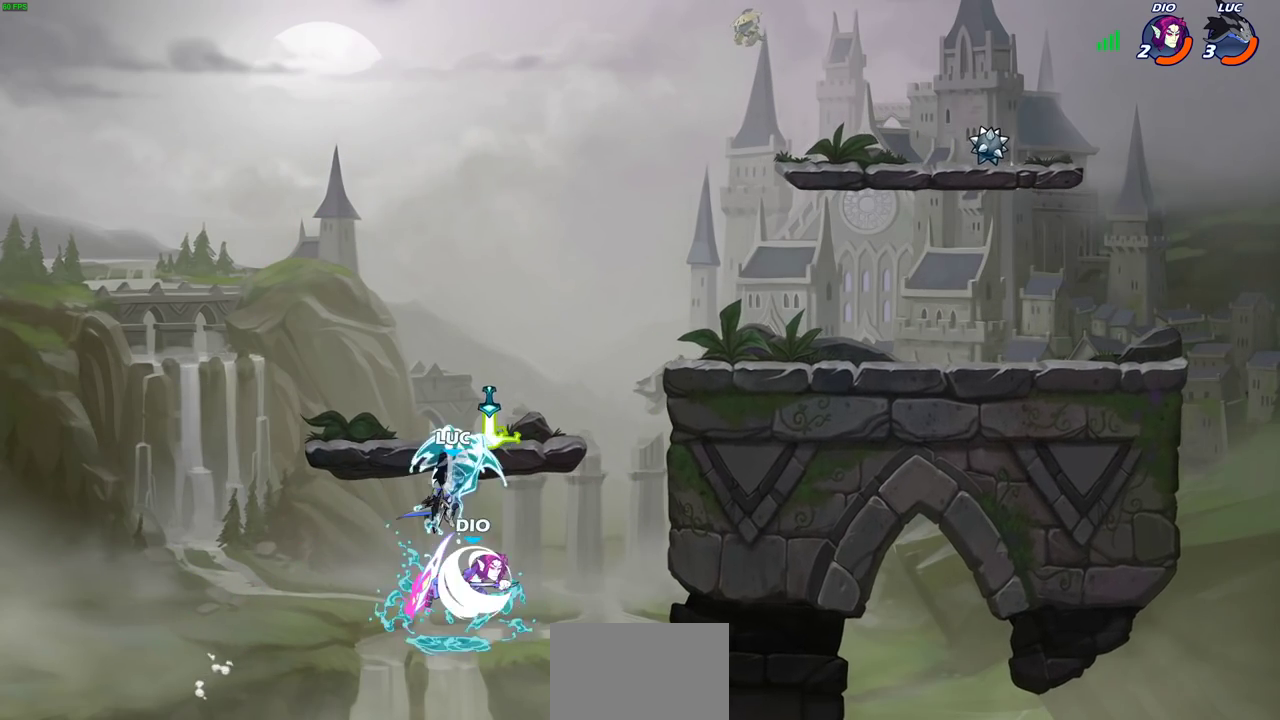
{"dt_ms": 500, "buttons": [], "left_stick": "right", "right_stick": "center", "events": [[150, "left_stick", "up-left"], [217, "left_stick", "center"], [350, "left_stick", "right"]]}
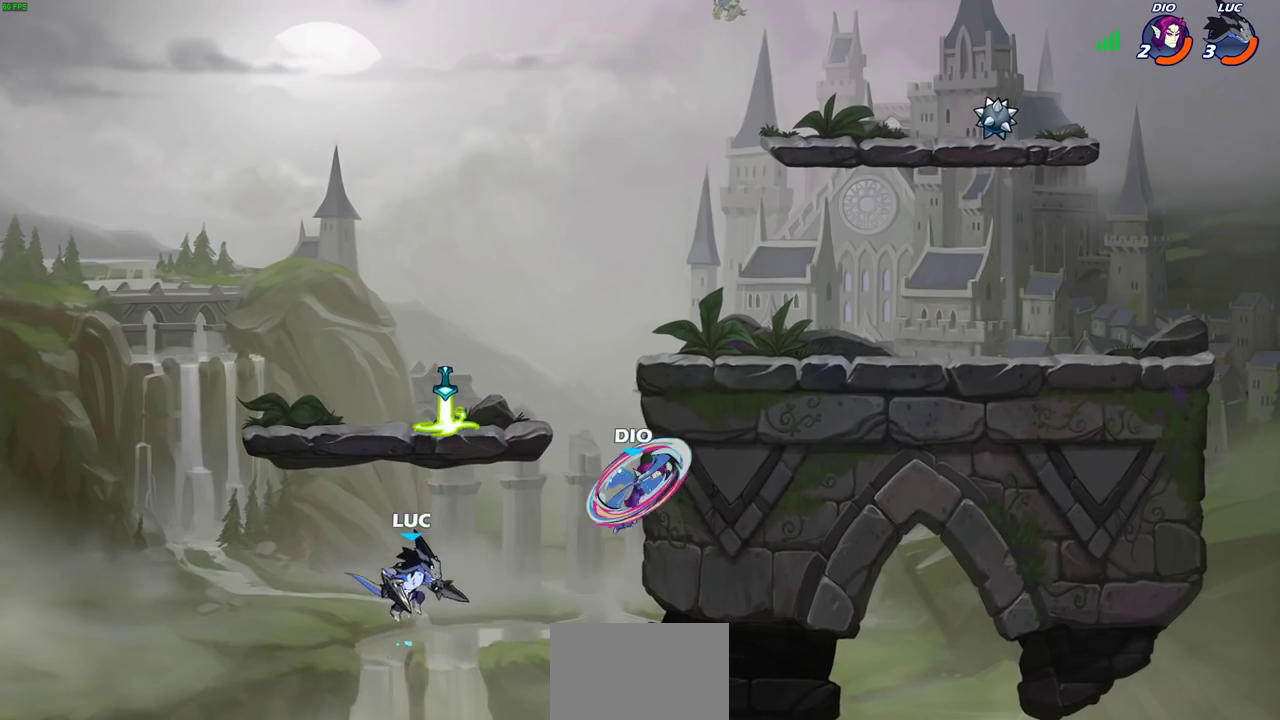
{"dt_ms": 500, "buttons": [], "left_stick": "center", "right_stick": "center", "events": [[50, "CROSS", "down"], [167, "CIRCLE", "down"], [167, "CROSS", "up"], [250, "CIRCLE", "up"], [383, "left_stick", "up-right"], [467, "left_stick", "center"]]}
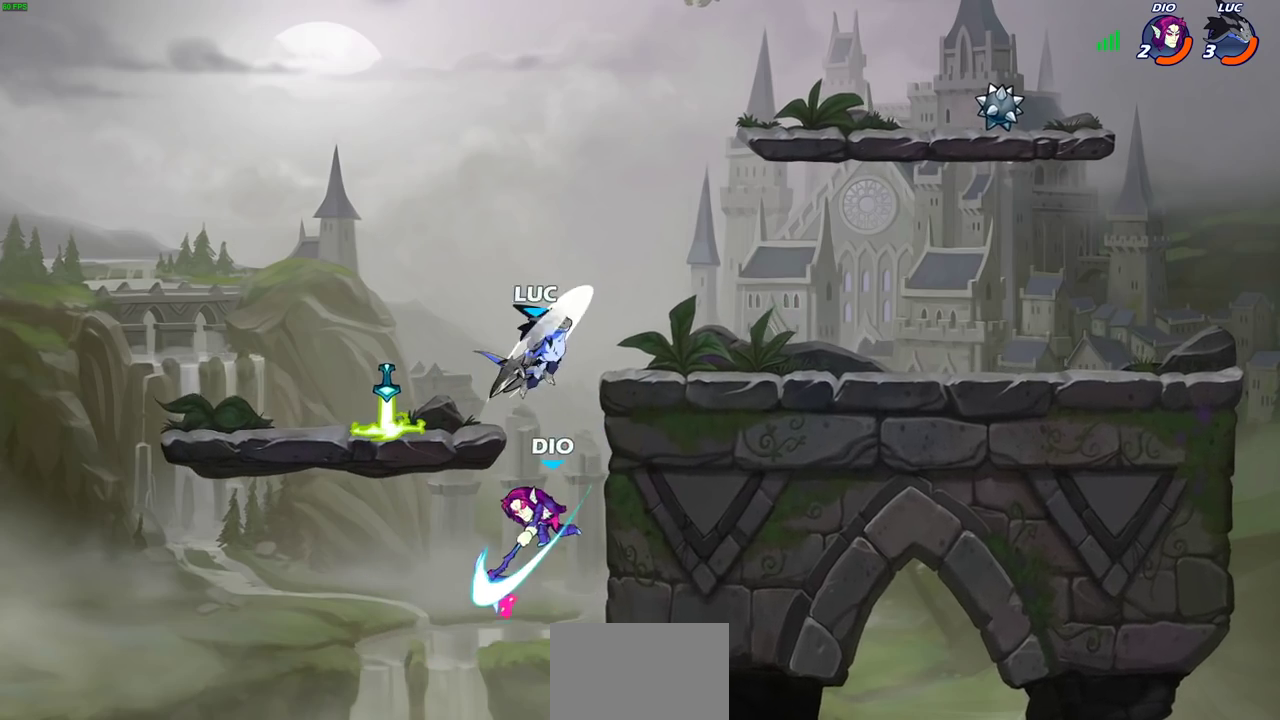
{"dt_ms": 400, "buttons": [], "left_stick": "down", "right_stick": "center"}
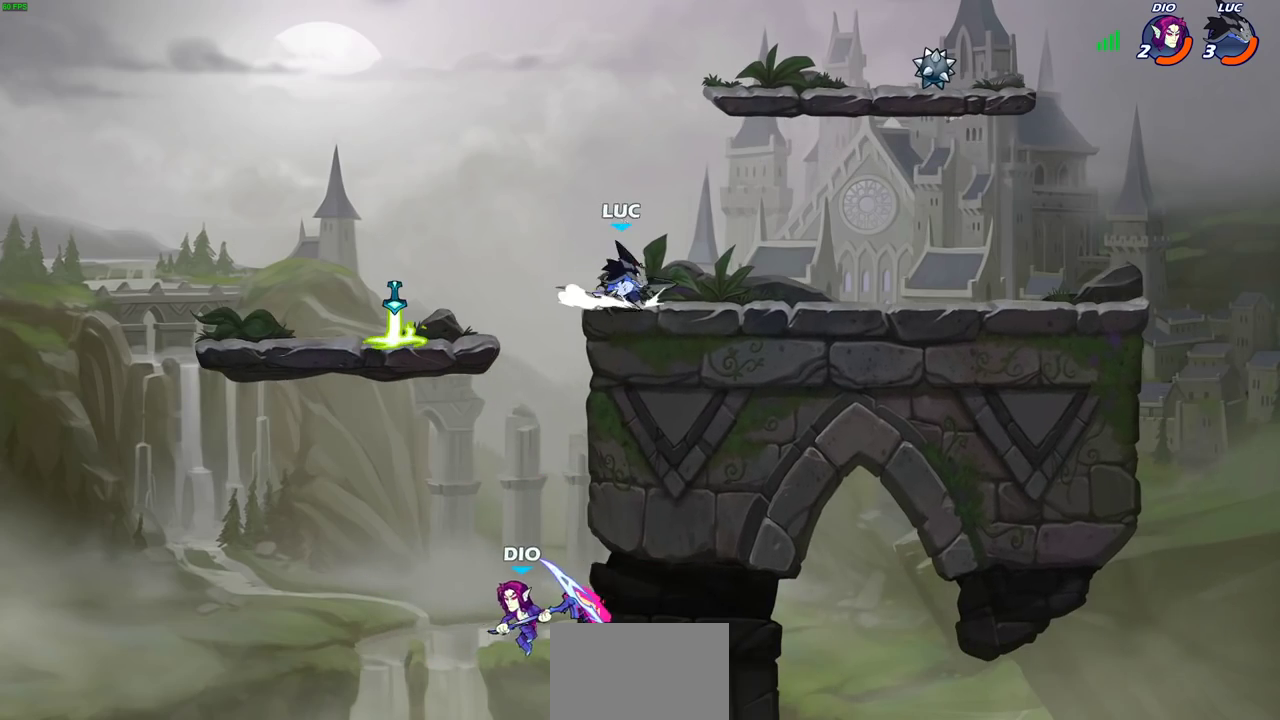
{"dt_ms": 500, "buttons": [], "left_stick": "down-left", "right_stick": "center"}
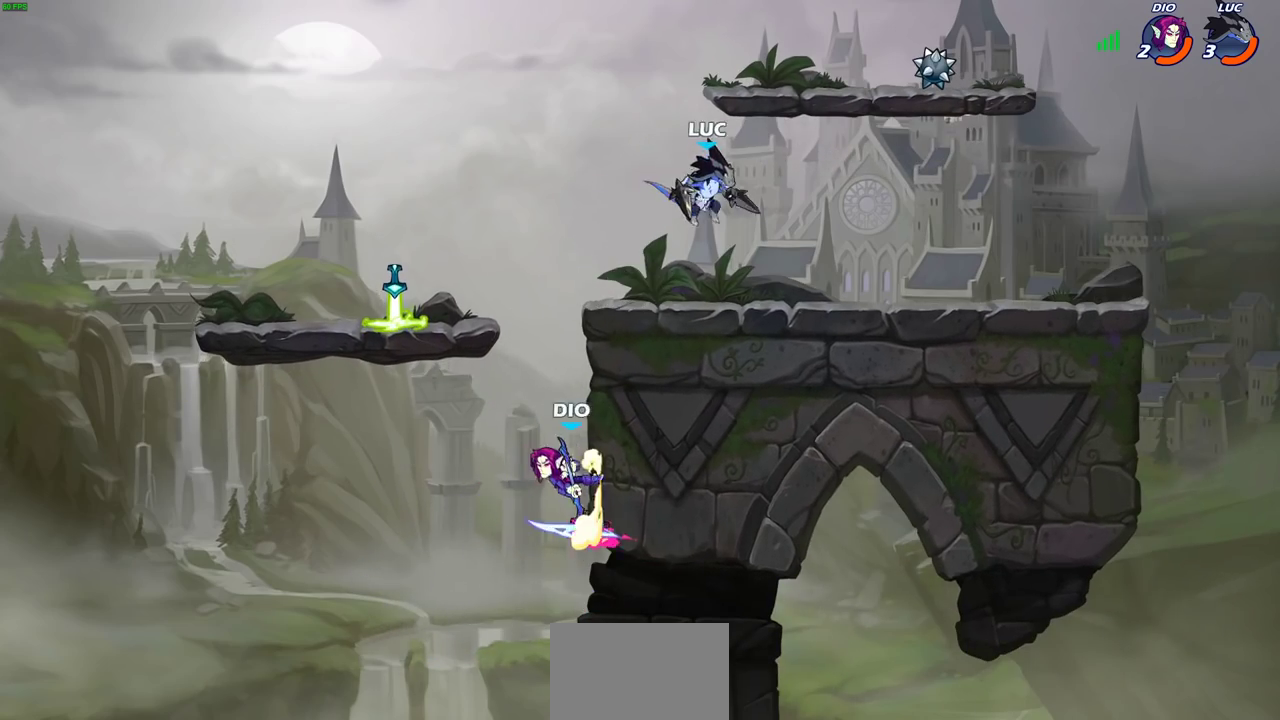
{"dt_ms": 500, "buttons": ["CIRCLE"], "left_stick": "center", "right_stick": "center", "events": [[200, "left_stick", "up-left"], [217, "R2", "down"], [250, "left_stick", "up"], [267, "CIRCLE", "down"], [333, "left_stick", "center"], [350, "R2", "up"]]}
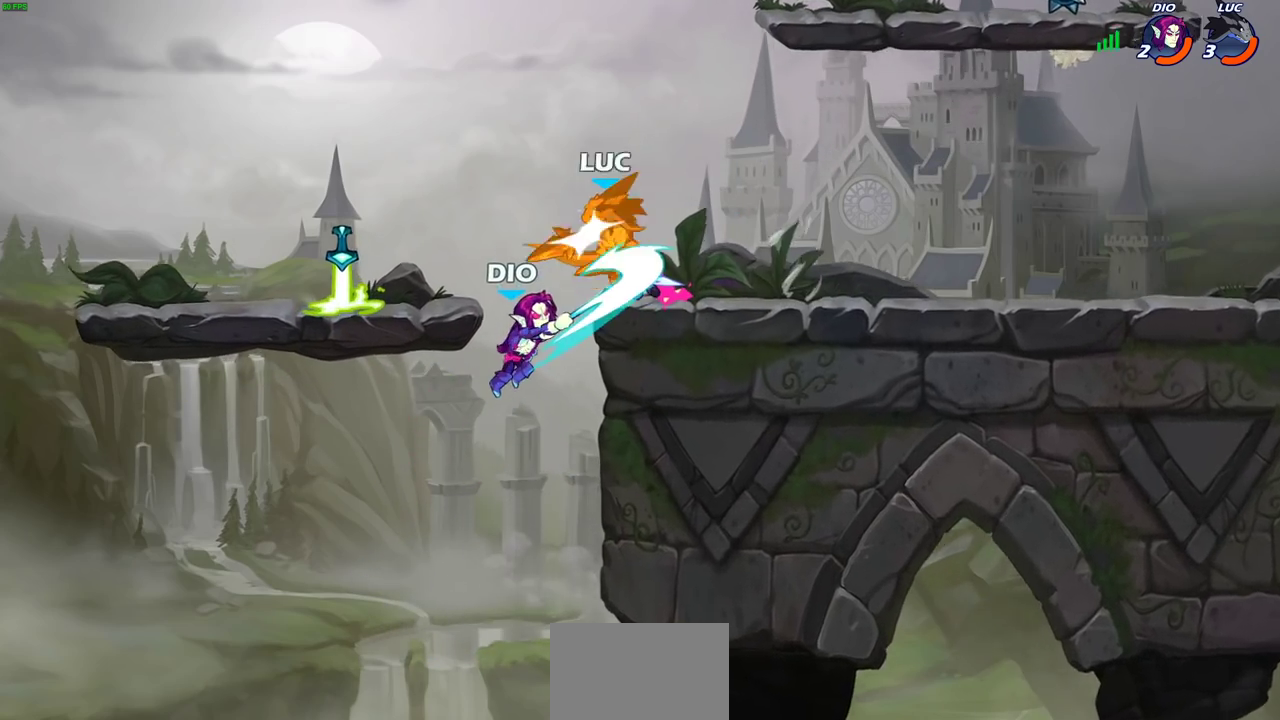
{"dt_ms": 500, "buttons": [], "left_stick": "center", "right_stick": "center", "events": [[17, "left_stick", "right"], [300, "left_stick", "center"], [417, "CIRCLE", "up"]]}
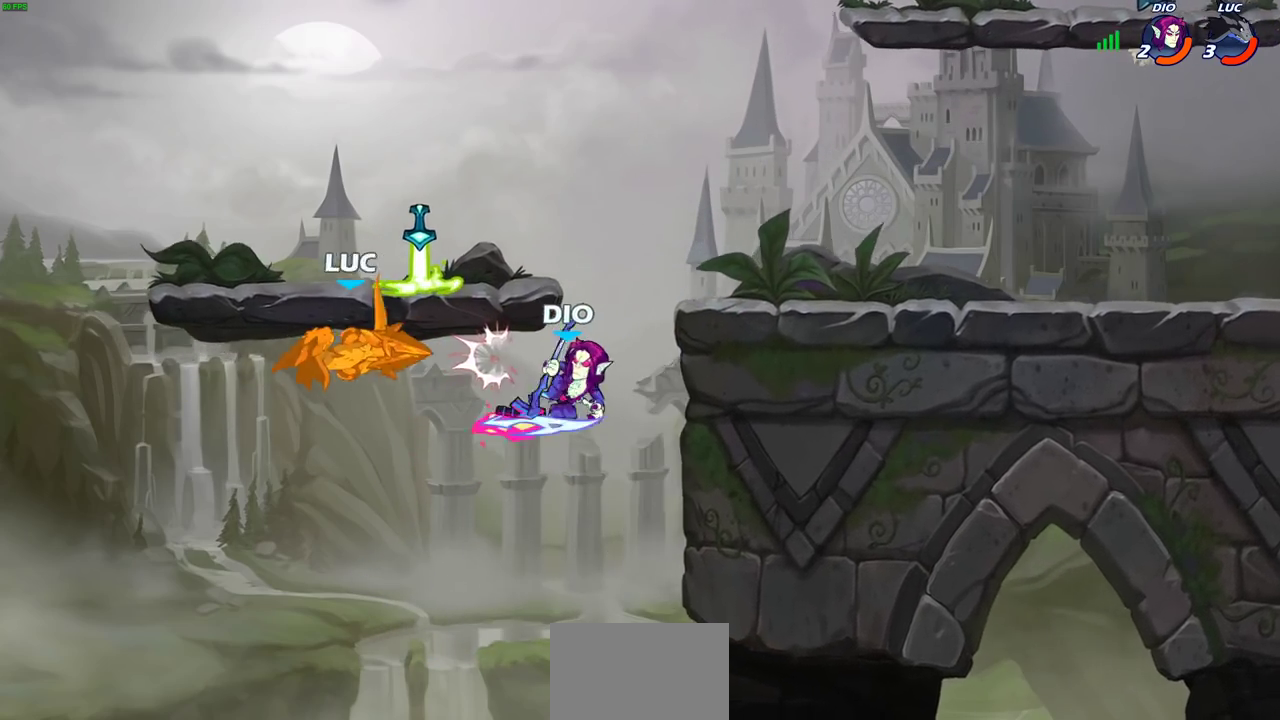
{"dt_ms": 700, "buttons": [], "left_stick": "right", "right_stick": "center", "events": [[217, "left_stick", "down-right"], [317, "left_stick", "right"], [567, "CROSS", "down"], [700, "CROSS", "up"]]}
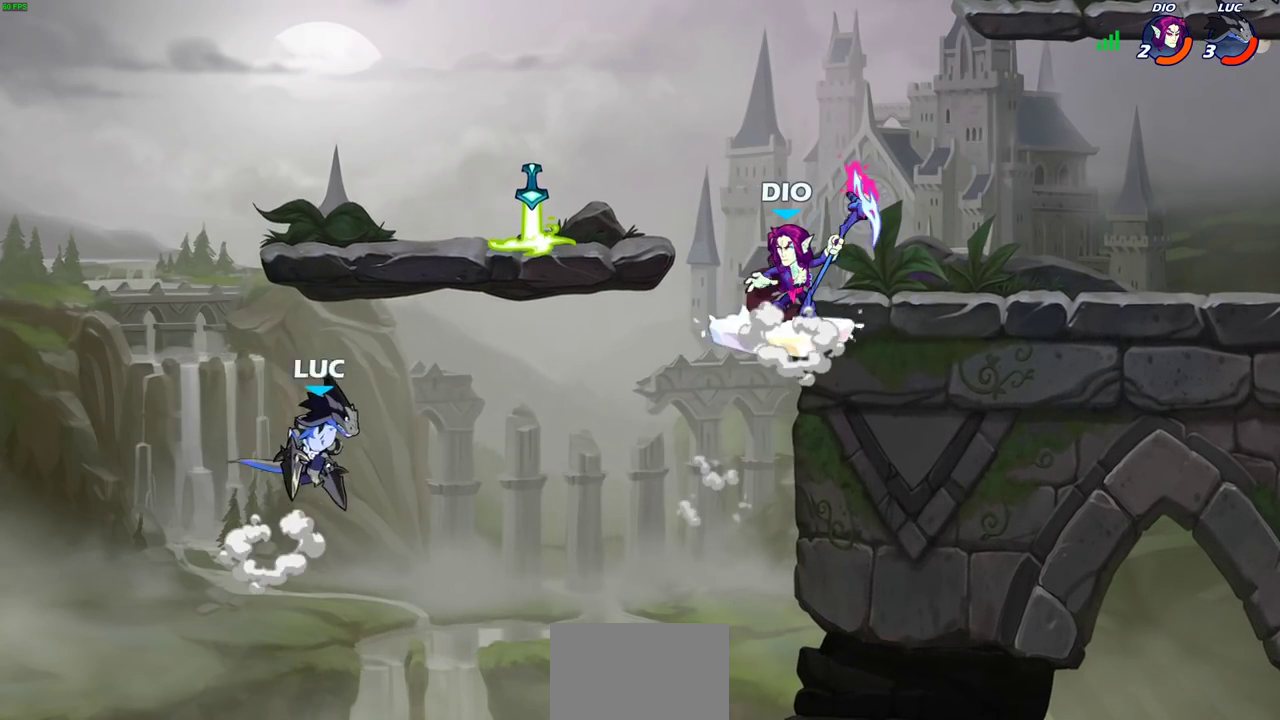
{"dt_ms": 300, "buttons": [], "left_stick": "down-right", "right_stick": "center", "events": [[250, "left_stick", "down-right"]]}
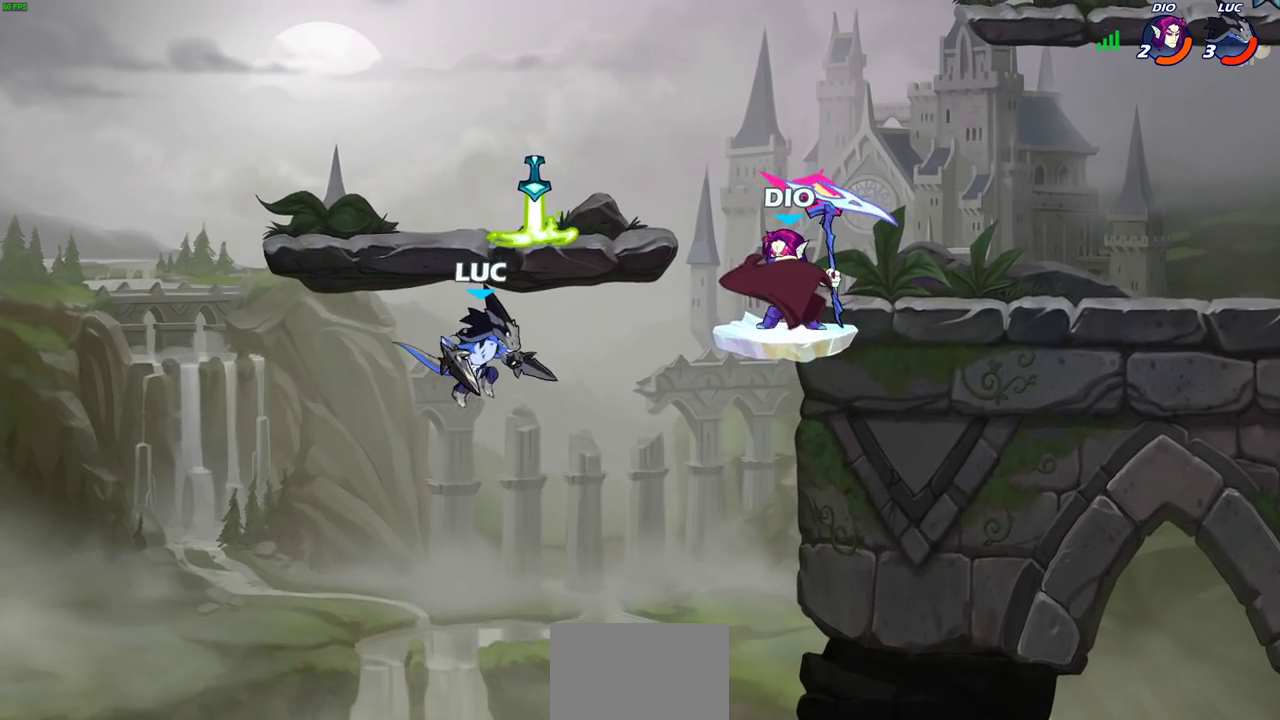
{"dt_ms": 500, "buttons": ["R2"], "left_stick": "right", "right_stick": "center", "events": [[117, "left_stick", "right"], [383, "R2", "down"]]}
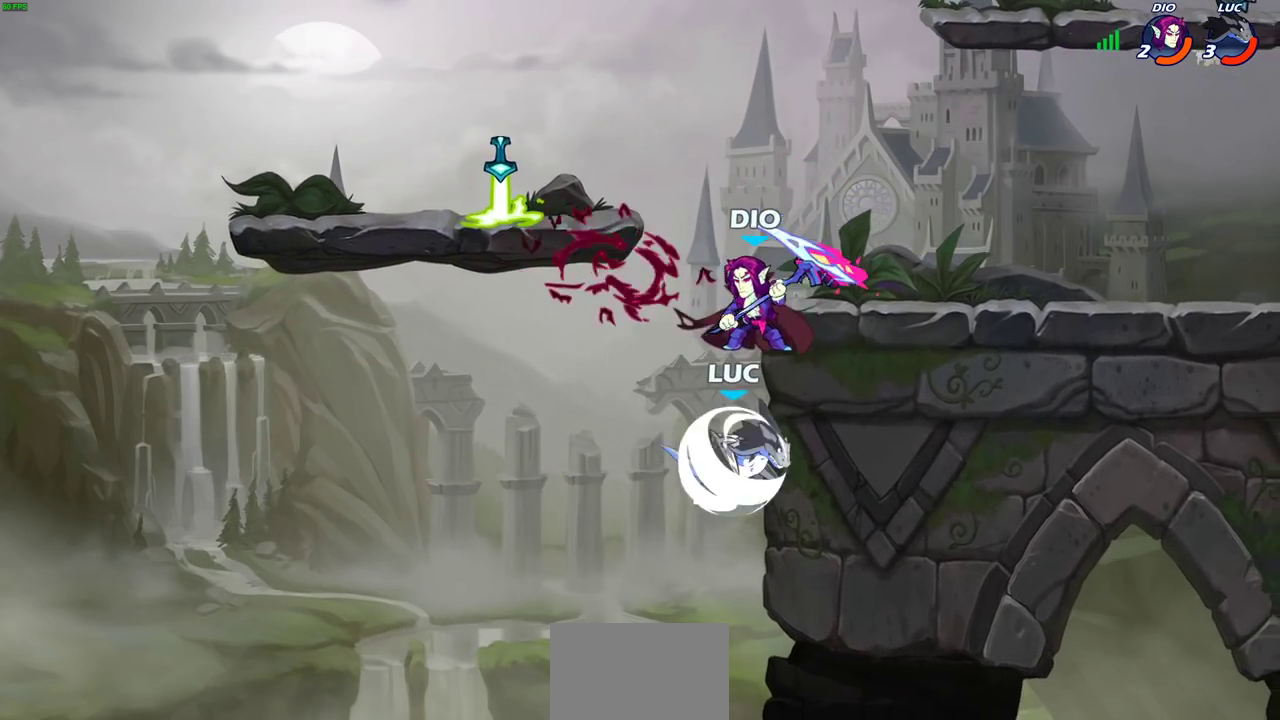
{"dt_ms": 300, "buttons": [], "left_stick": "center", "right_stick": "center", "events": [[67, "R2", "up"], [83, "left_stick", "up-left"], [133, "CIRCLE", "down"], [167, "left_stick", "center"], [217, "CIRCLE", "up"]]}
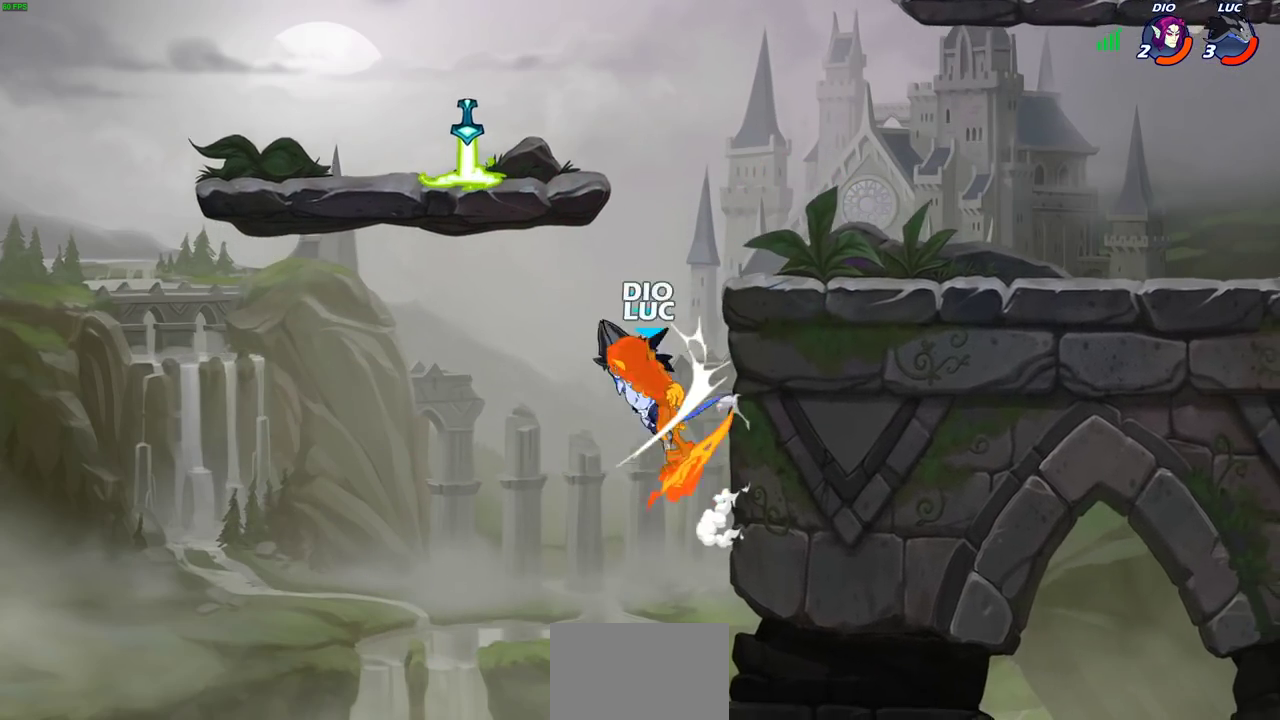
{"dt_ms": 700, "buttons": [], "left_stick": "right", "right_stick": "center", "events": [[433, "CROSS", "down"], [483, "left_stick", "right"], [583, "CROSS", "up"]]}
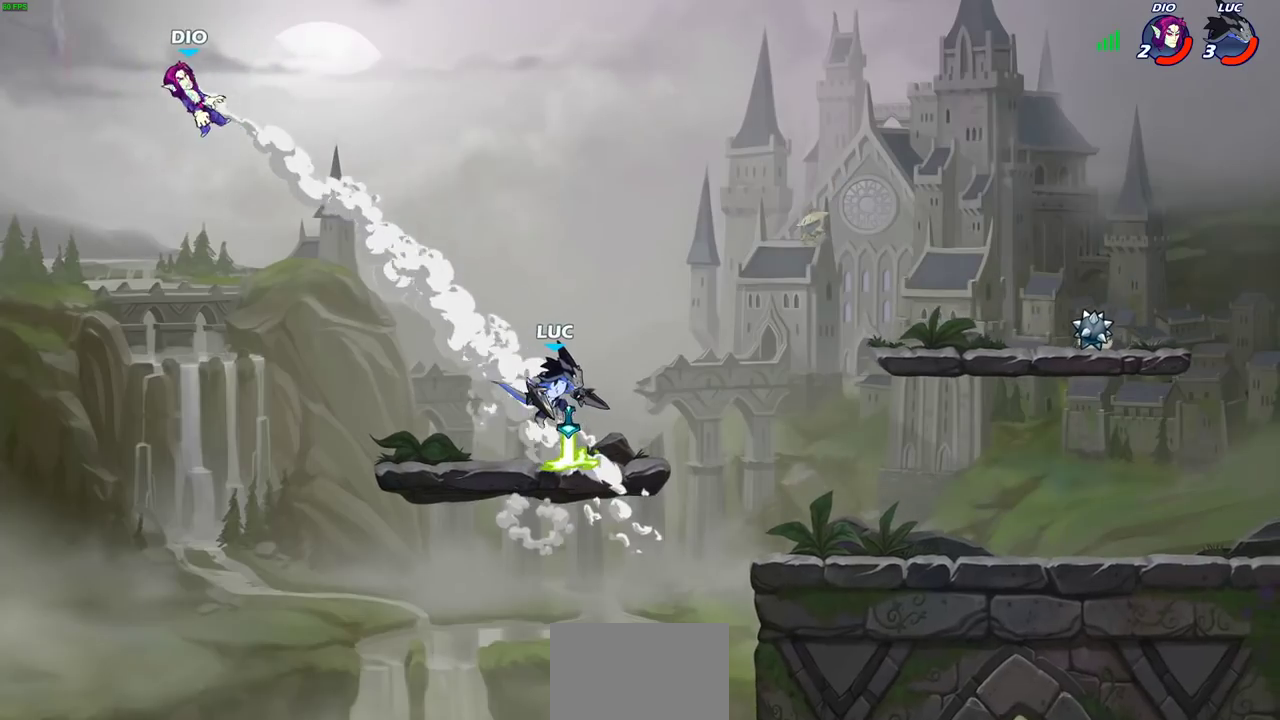
{"dt_ms": 400, "buttons": ["R2"], "left_stick": "up-left", "right_stick": "center", "events": [[67, "left_stick", "down"], [167, "left_stick", "left"], [367, "R2", "down"], [400, "left_stick", "up-left"]]}
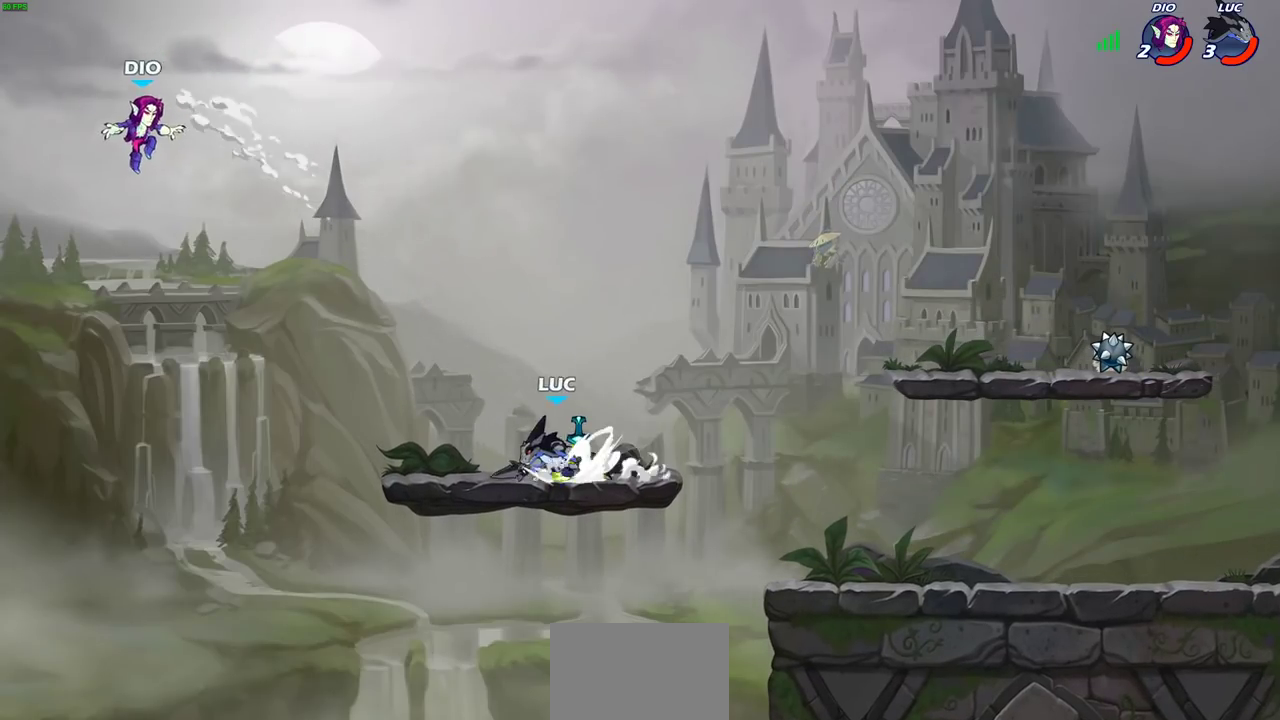
{"dt_ms": 600, "buttons": [], "left_stick": "center", "right_stick": "center", "events": [[17, "CIRCLE", "down"], [183, "R2", "up"], [200, "left_stick", "center"], [367, "left_stick", "left"], [533, "CIRCLE", "up"], [583, "left_stick", "center"]]}
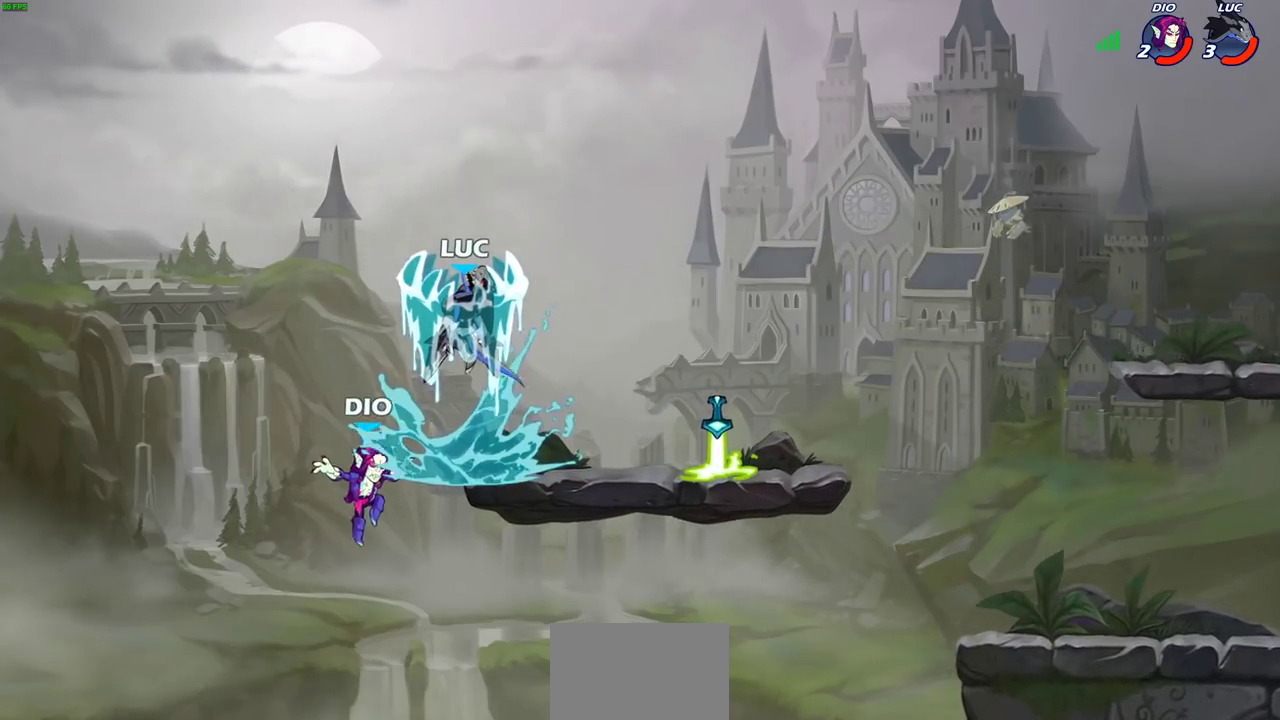
{"dt_ms": 500, "buttons": [], "left_stick": "left", "right_stick": "center", "events": [[450, "left_stick", "left"]]}
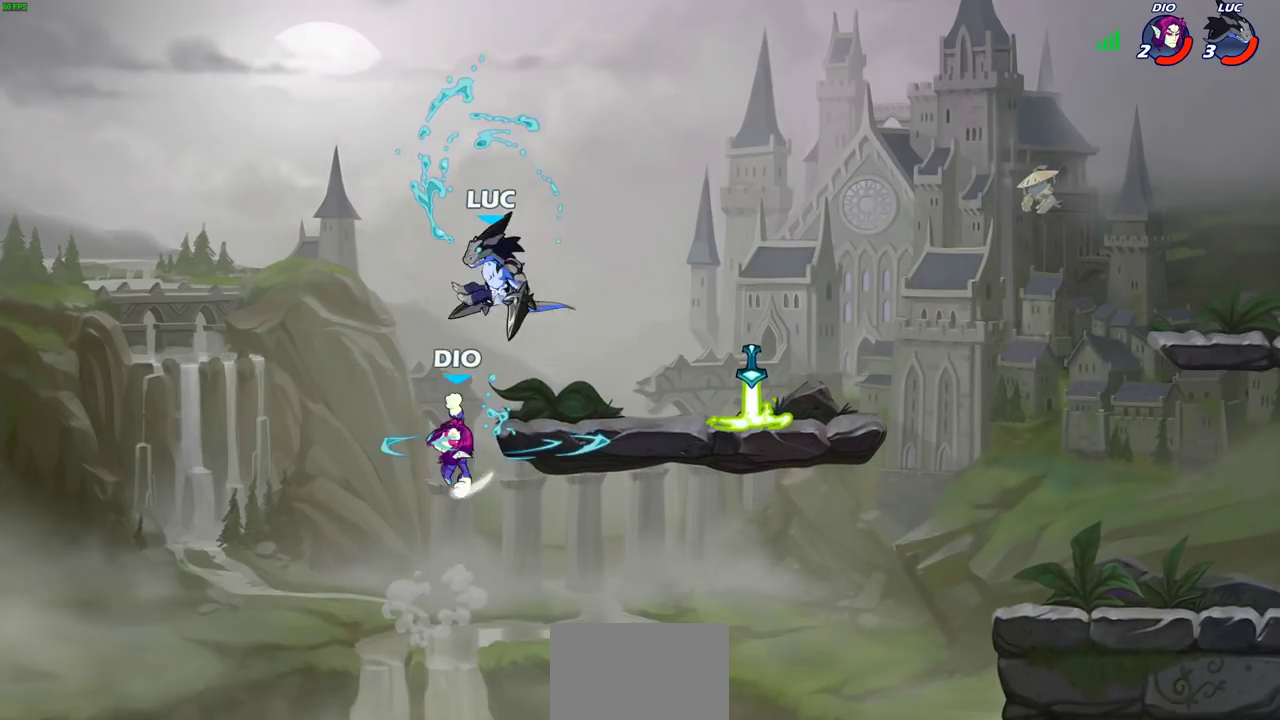
{"dt_ms": 500, "buttons": [], "left_stick": "right", "right_stick": "center", "events": [[67, "CROSS", "down"], [133, "left_stick", "up-left"], [250, "CROSS", "up"], [267, "left_stick", "up-right"], [417, "left_stick", "right"]]}
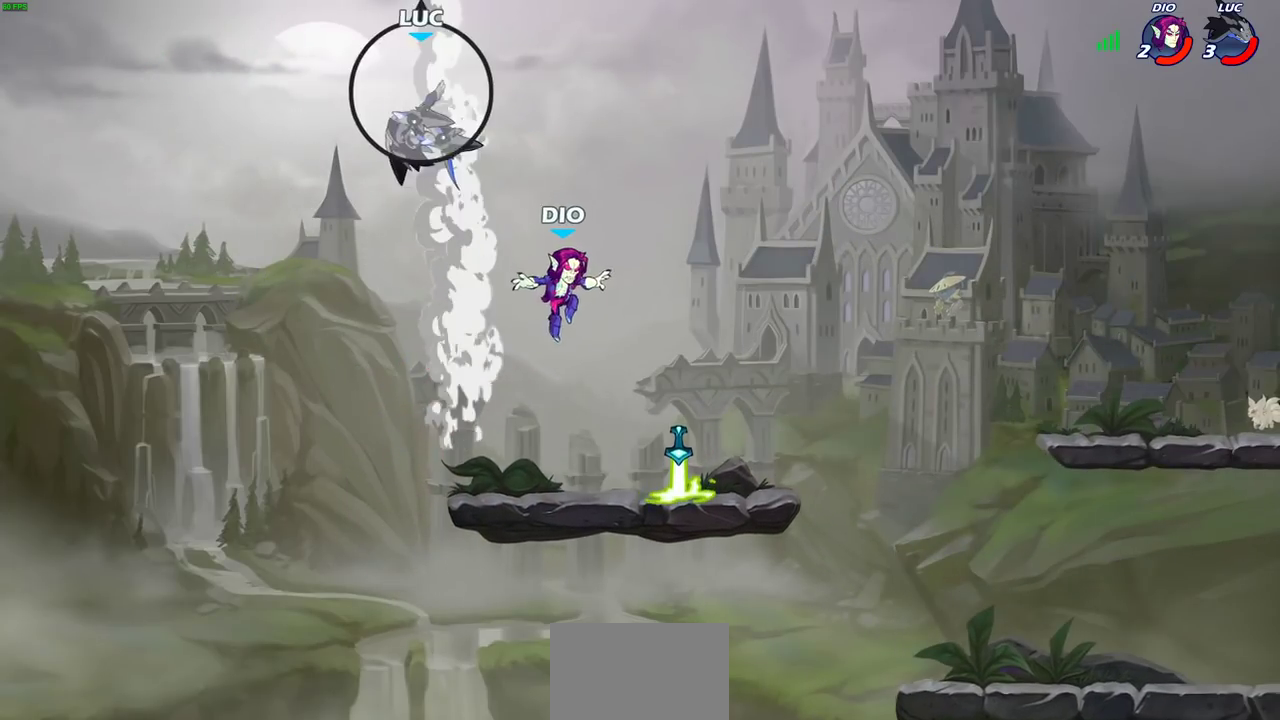
{"dt_ms": 400, "buttons": [], "left_stick": "down-right", "right_stick": "center", "events": [[67, "R2", "down"], [267, "R2", "up"], [383, "left_stick", "down-right"]]}
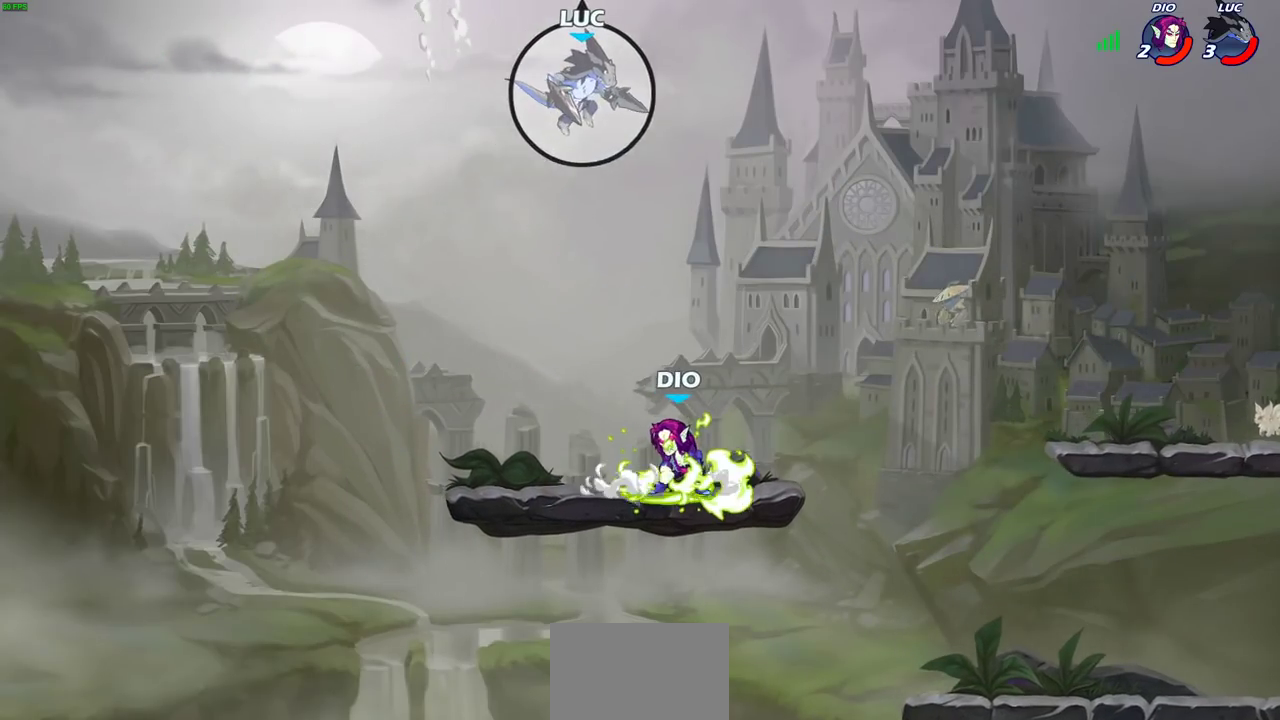
{"dt_ms": 600, "buttons": ["CIRCLE"], "left_stick": "down-left", "right_stick": "center", "events": [[17, "left_stick", "down"], [33, "CIRCLE", "down"], [83, "left_stick", "down-left"]]}